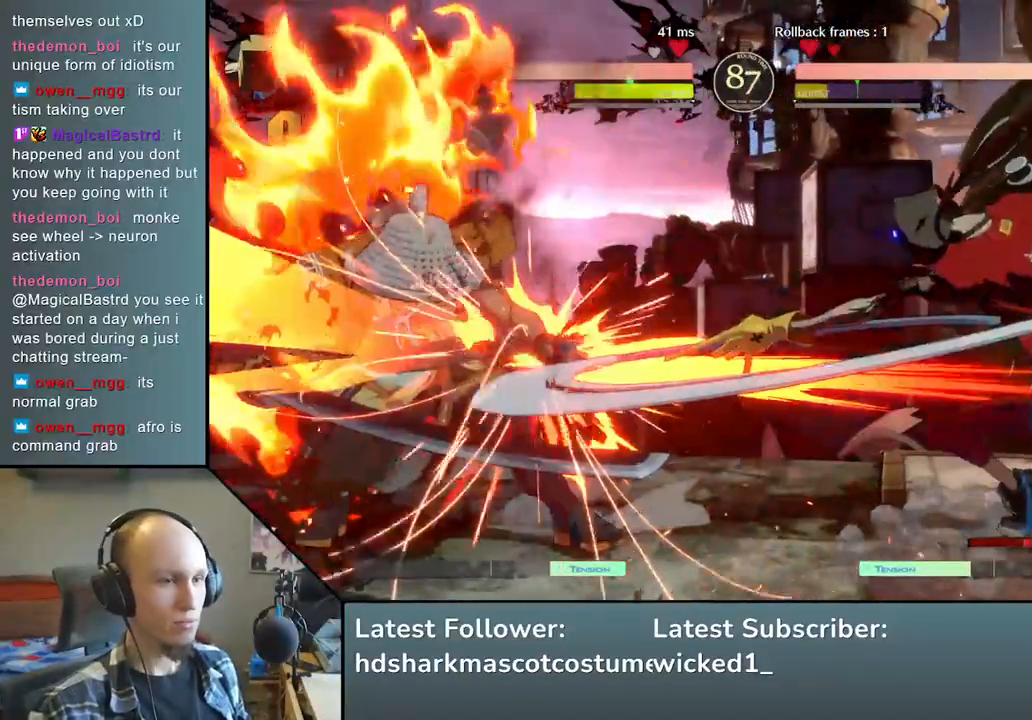
Gameplay with a controller (arcade stick); each line is a JSON object with the inputs held at the frame after it. "events" lists button and stick changes between this image and that frame as [ms after this image, input, new state], when the widget could be followed in between. Not read: L3 R3 other_buttons.
{"buttons": [], "left_stick": "down-left", "events": []}
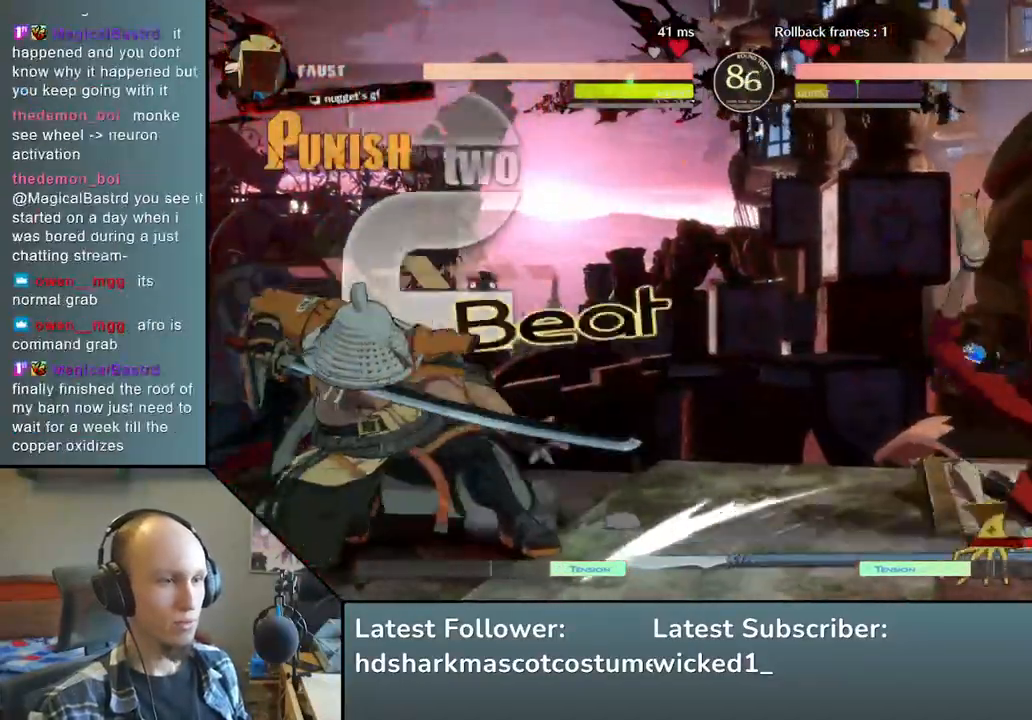
{"buttons": ["SQUARE"], "left_stick": "down-left", "events": [[400, "SQUARE", "down"]]}
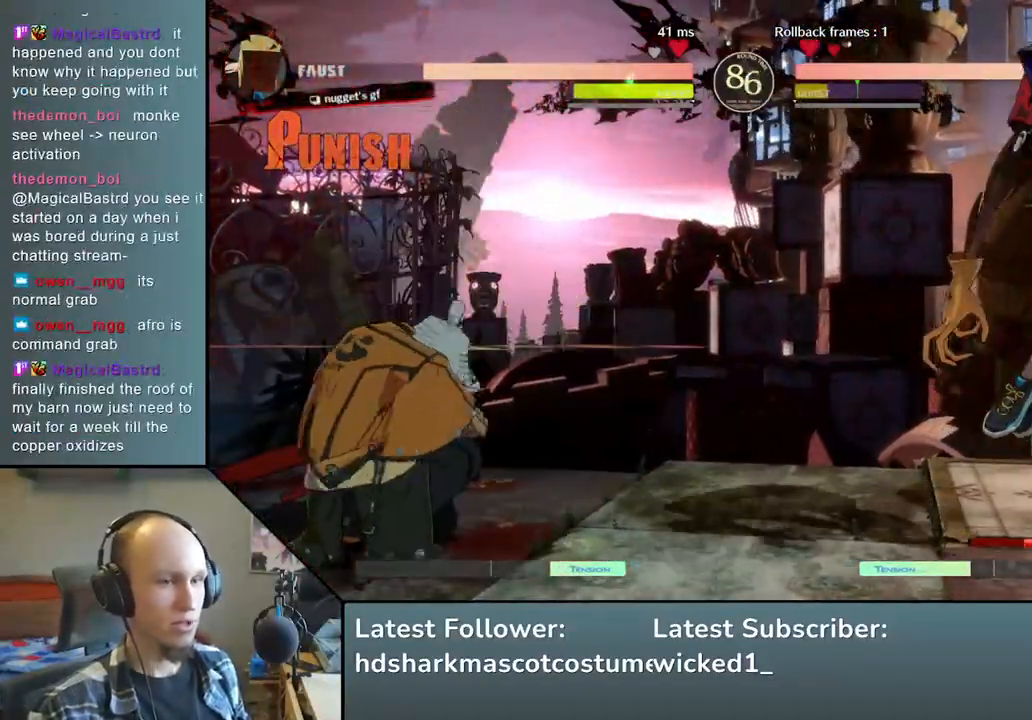
{"buttons": [], "left_stick": "left", "events": [[50, "SQUARE", "up"], [300, "left_stick", "left"]]}
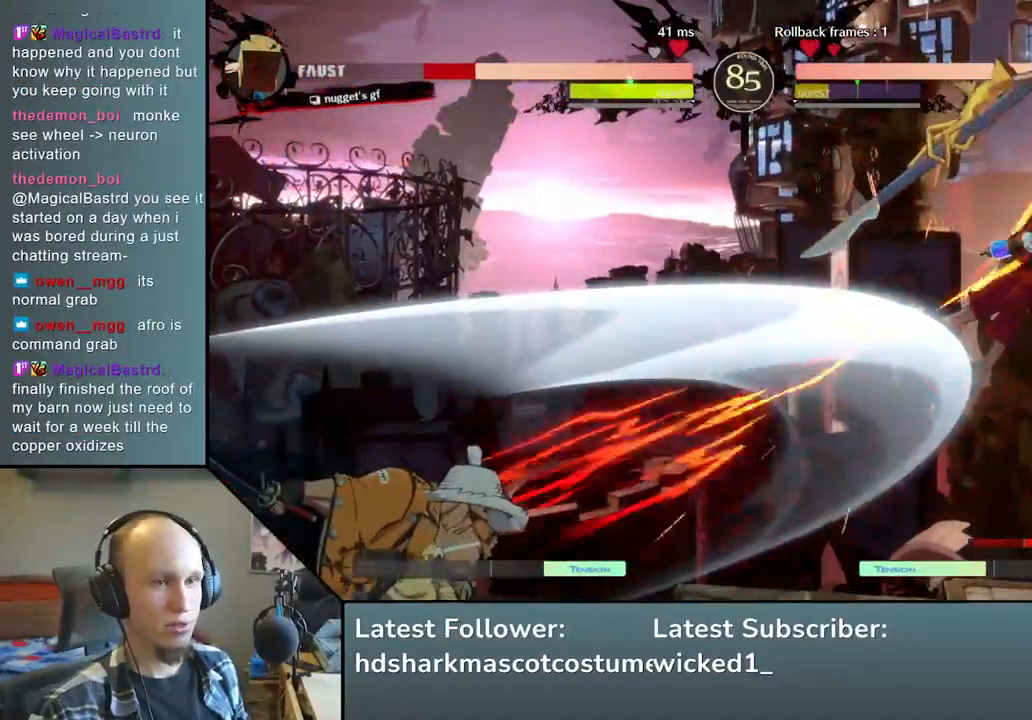
{"buttons": ["L2"], "left_stick": "center", "events": [[317, "left_stick", "down"], [383, "left_stick", "right"], [433, "L2", "down"], [500, "left_stick", "center"]]}
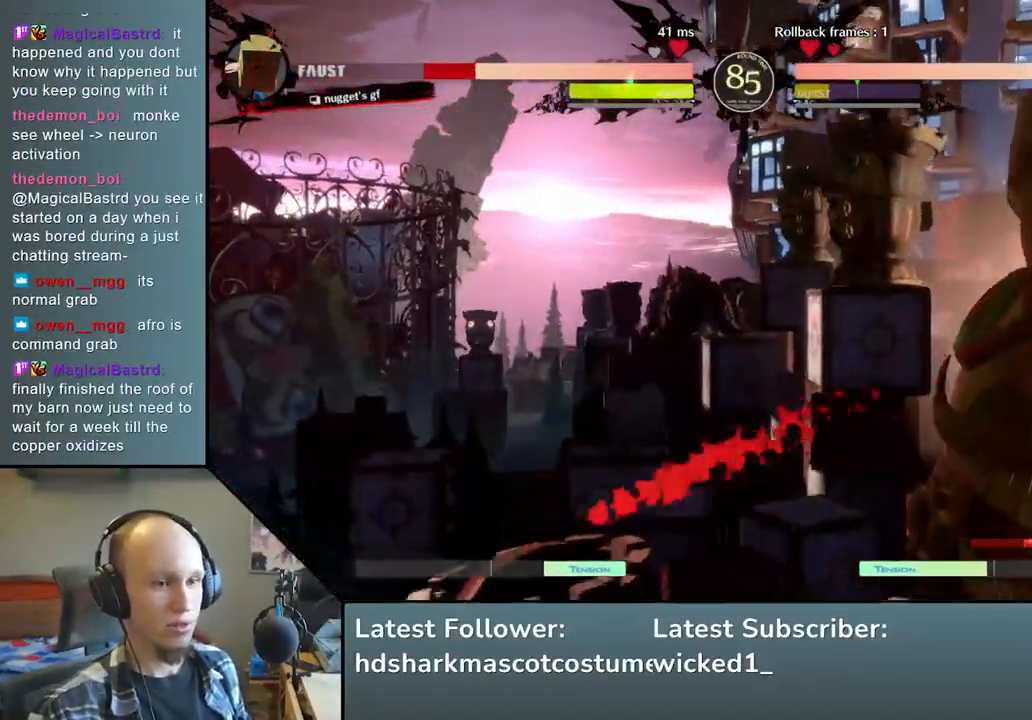
{"buttons": [], "left_stick": "center", "events": [[50, "L2", "up"]]}
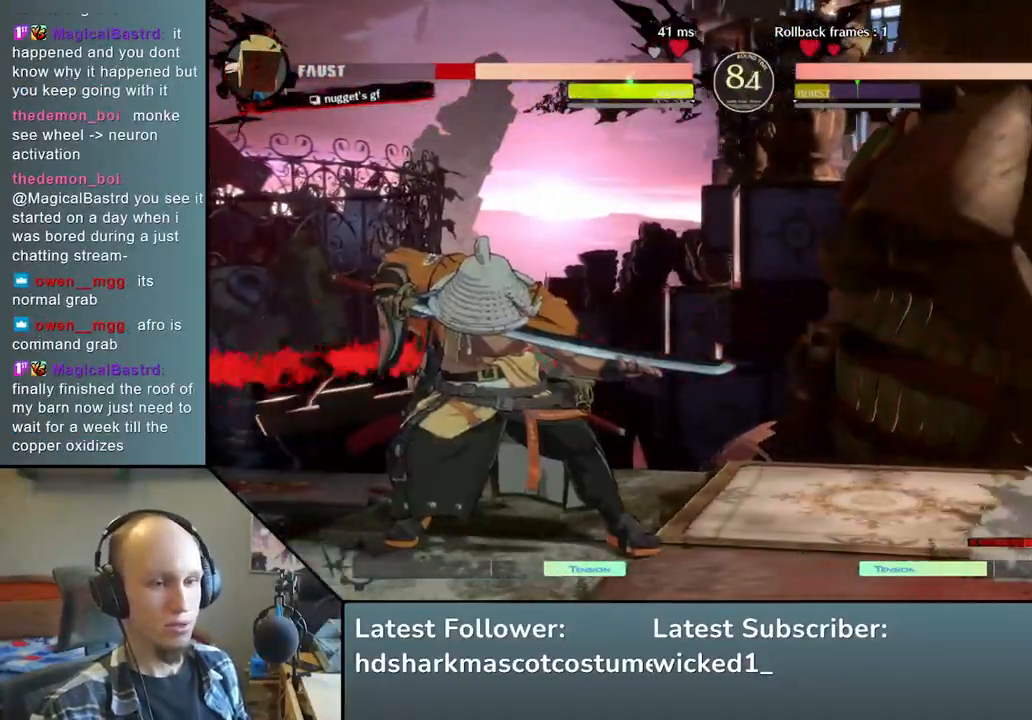
{"buttons": [], "left_stick": "center", "events": [[167, "TRIANGLE", "down"], [250, "TRIANGLE", "up"]]}
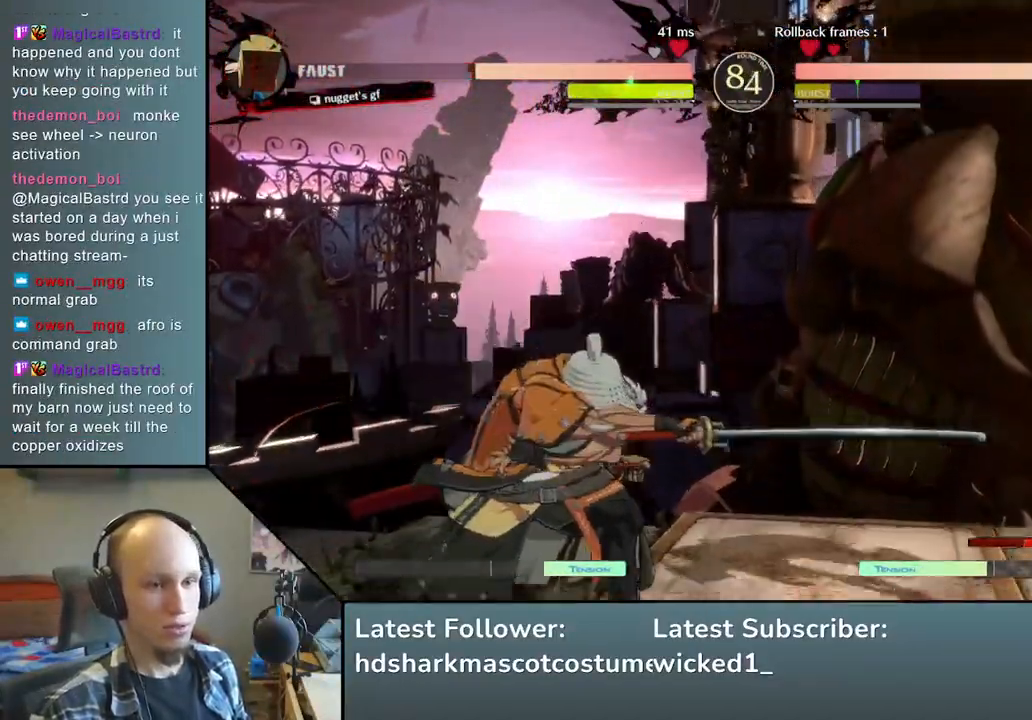
{"buttons": [], "left_stick": "down-left", "events": [[233, "left_stick", "down-left"], [333, "SQUARE", "down"], [467, "SQUARE", "up"]]}
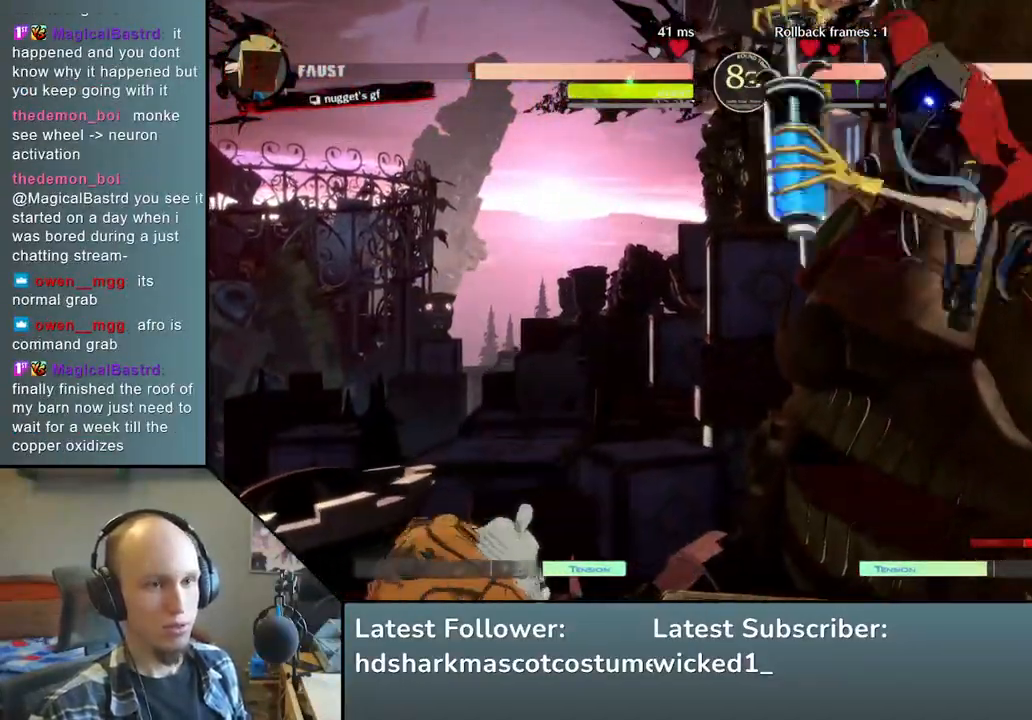
{"buttons": [], "left_stick": "left", "events": [[50, "SQUARE", "down"], [183, "SQUARE", "up"], [383, "left_stick", "left"]]}
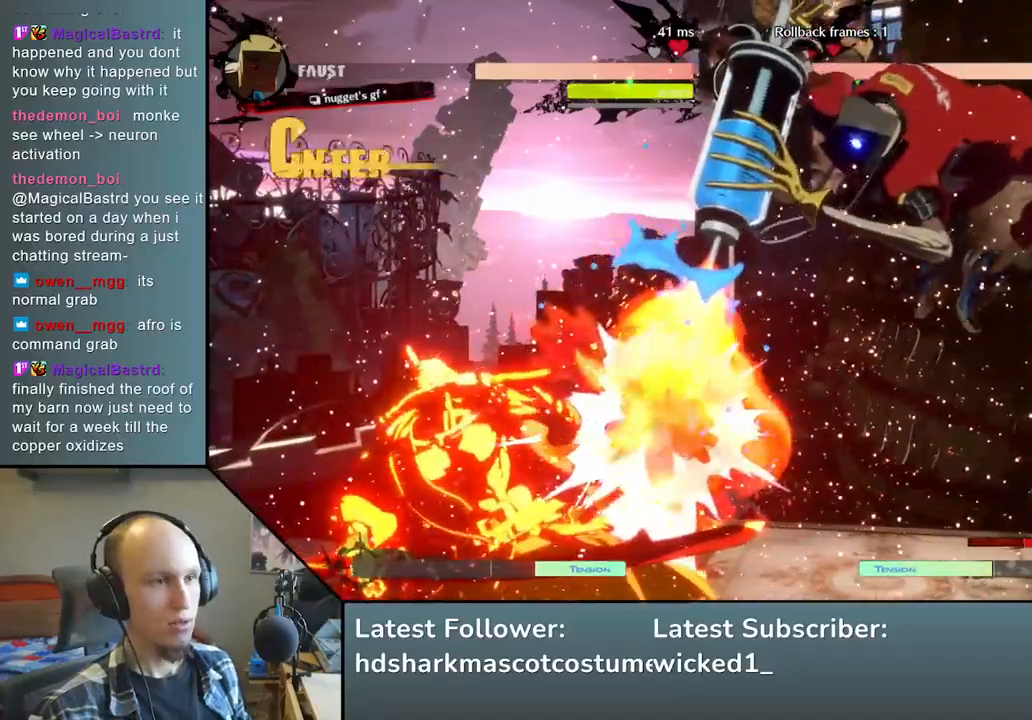
{"buttons": [], "left_stick": "left", "events": []}
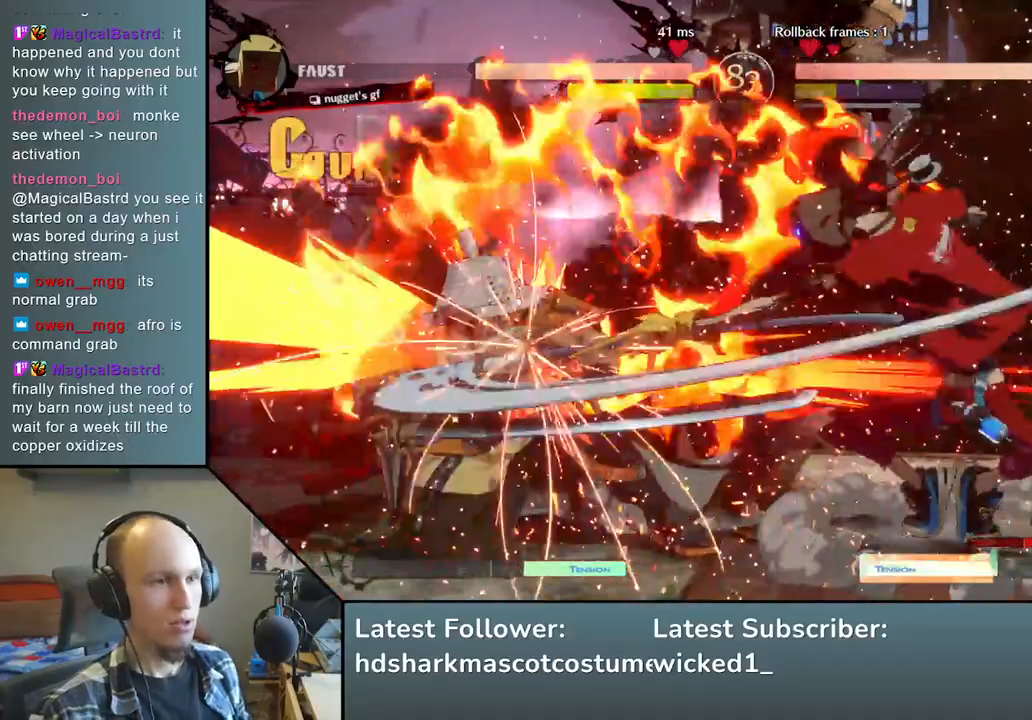
{"buttons": [], "left_stick": "down-left", "events": [[350, "left_stick", "down-left"]]}
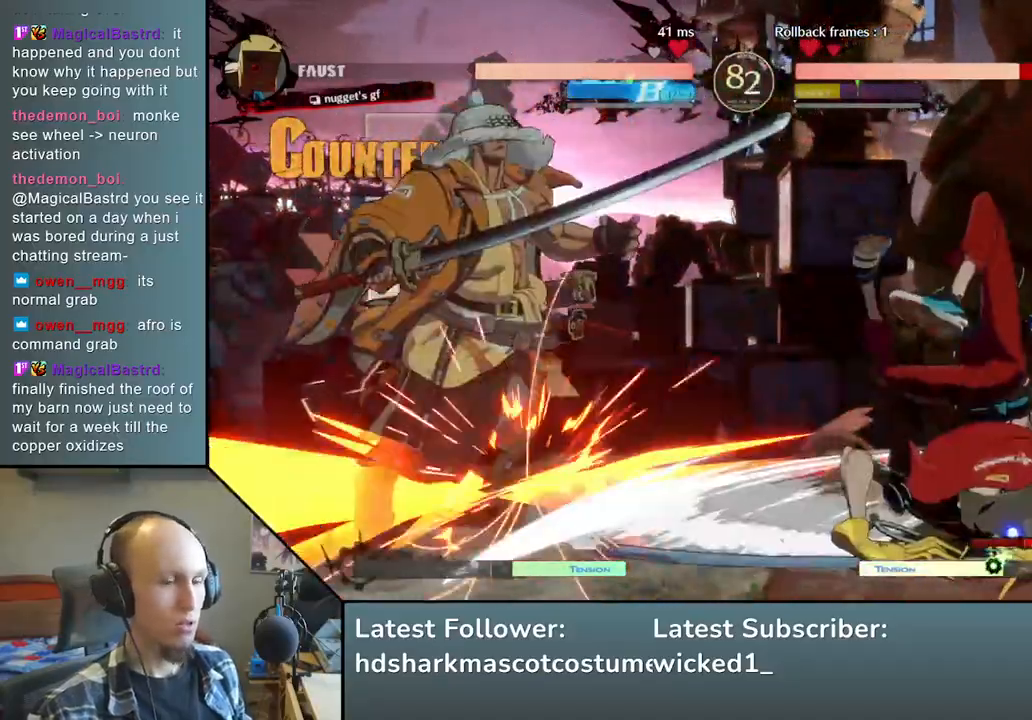
{"buttons": [], "left_stick": "down-left", "events": []}
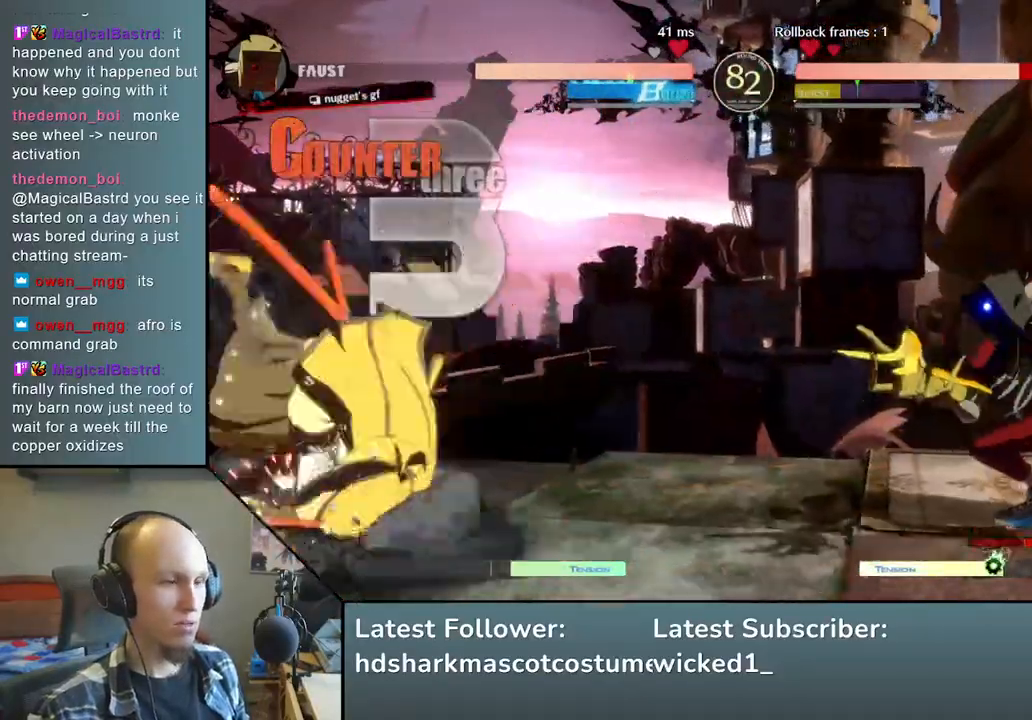
{"buttons": [], "left_stick": "left", "events": [[417, "left_stick", "left"]]}
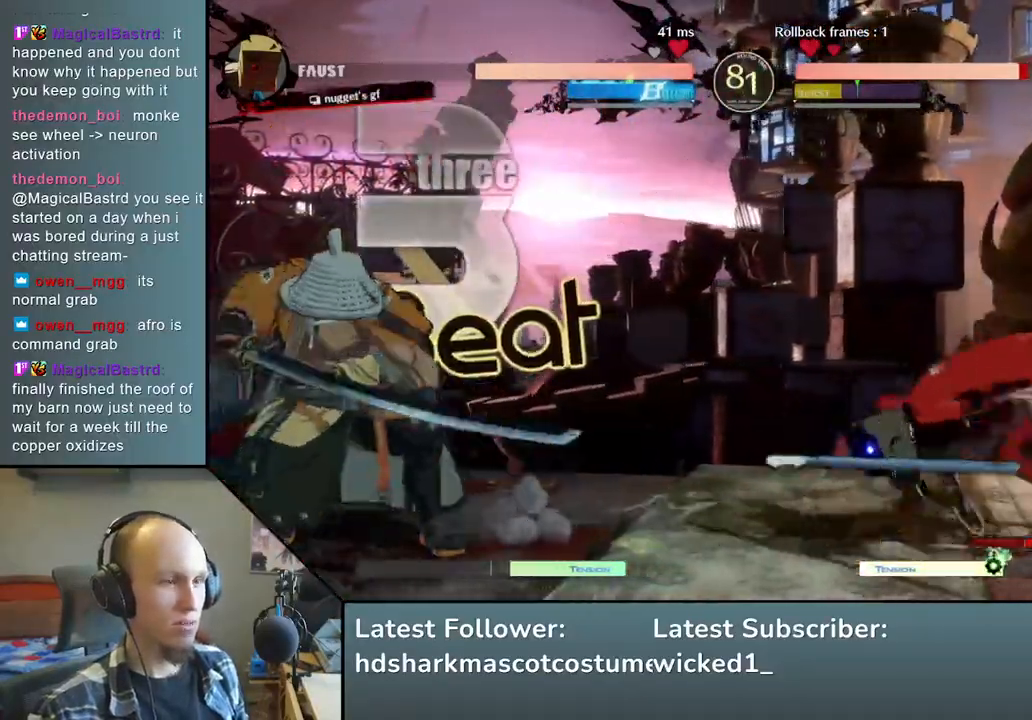
{"buttons": [], "left_stick": "left", "events": []}
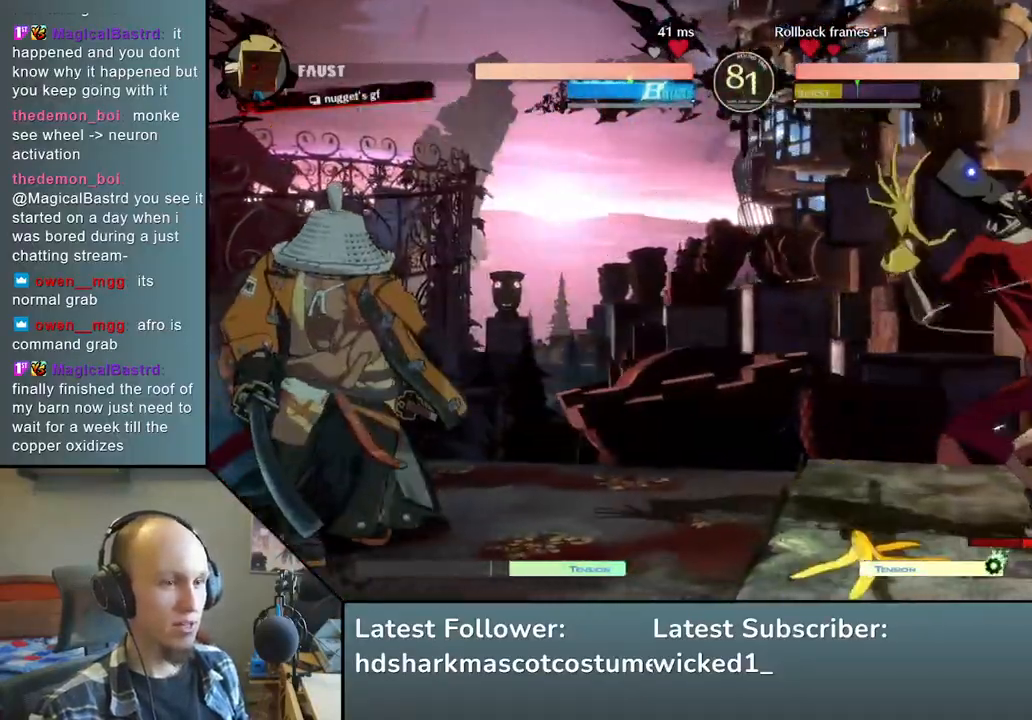
{"buttons": [], "left_stick": "left", "events": []}
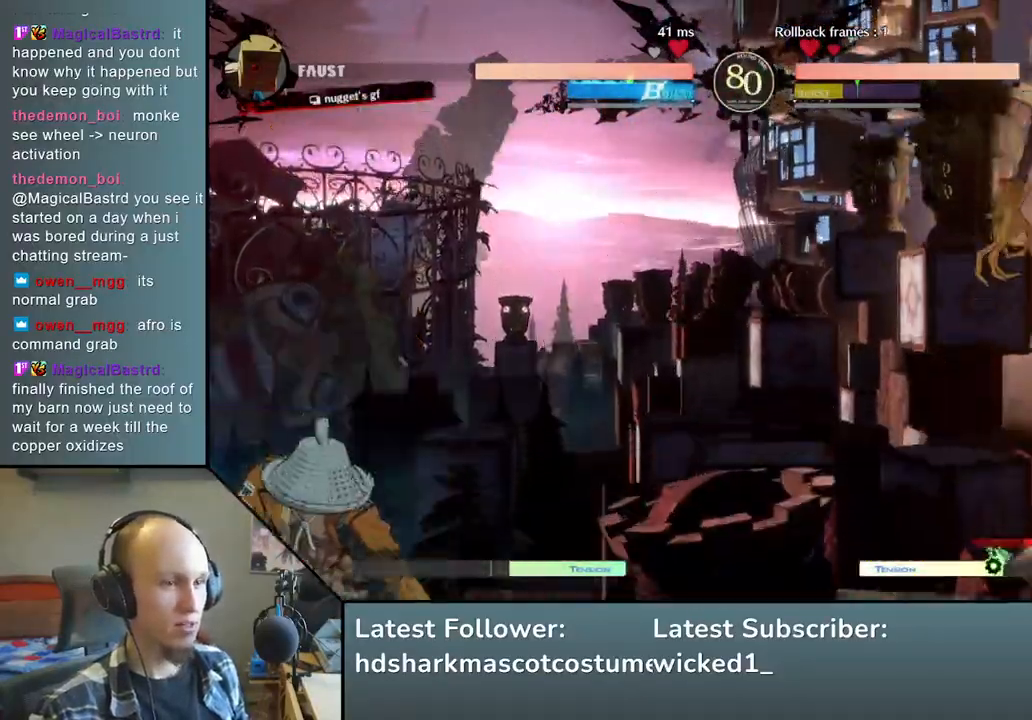
{"buttons": [], "left_stick": "left", "events": [[167, "left_stick", "down"], [233, "left_stick", "right"], [383, "left_stick", "left"]]}
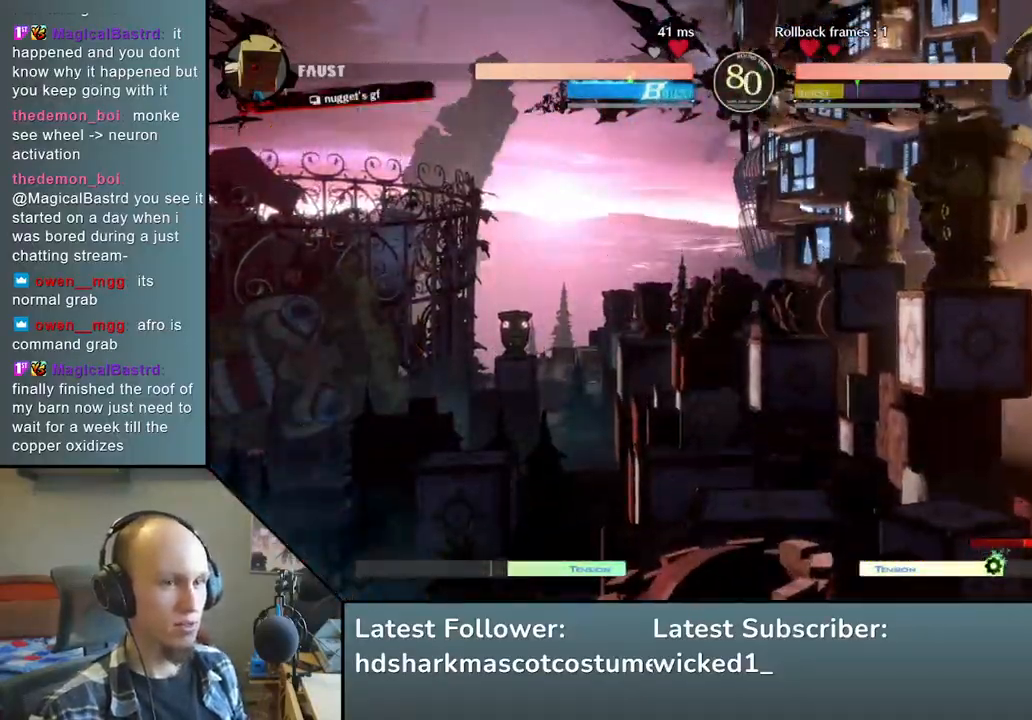
{"buttons": [], "left_stick": "left", "events": []}
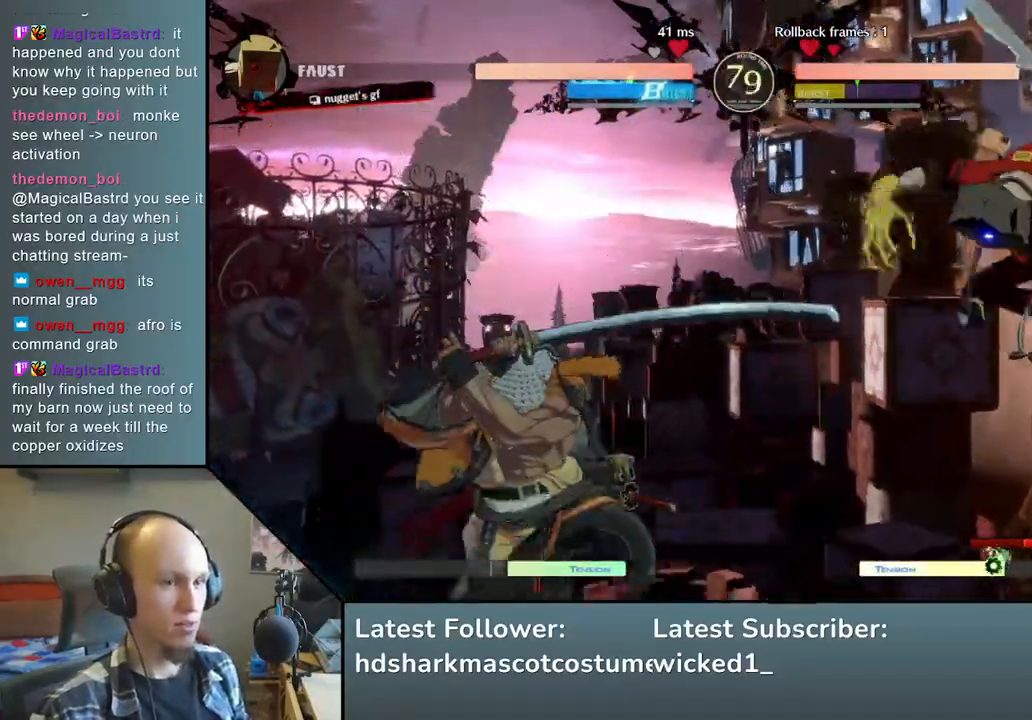
{"buttons": [], "left_stick": "down-left", "events": [[250, "left_stick", "down-left"]]}
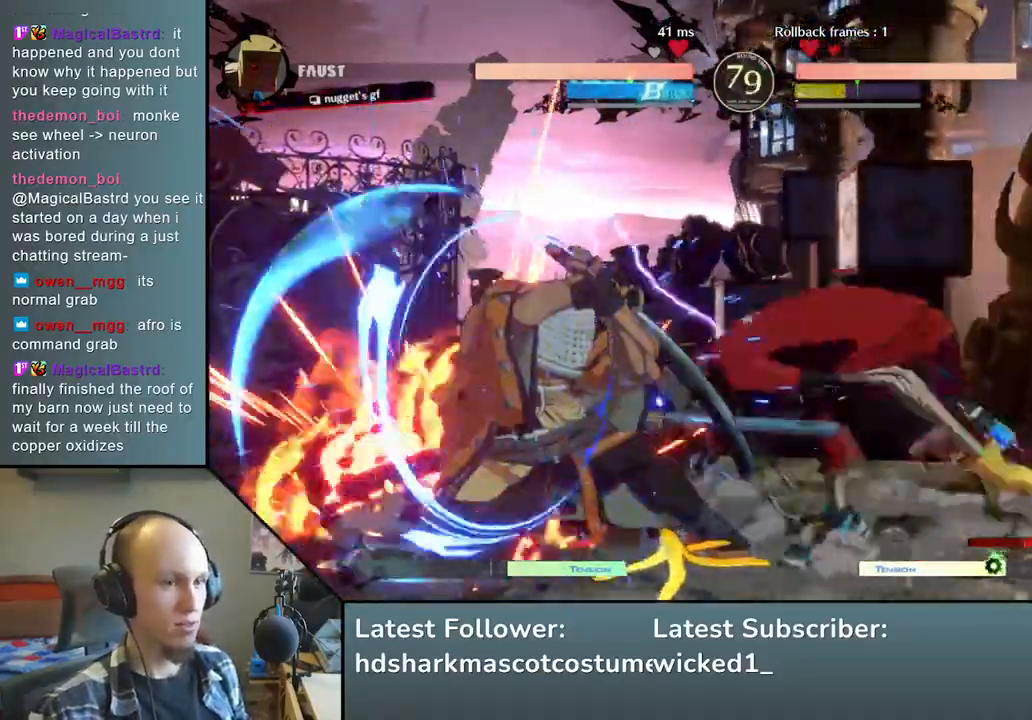
{"buttons": [], "left_stick": "down-left", "events": []}
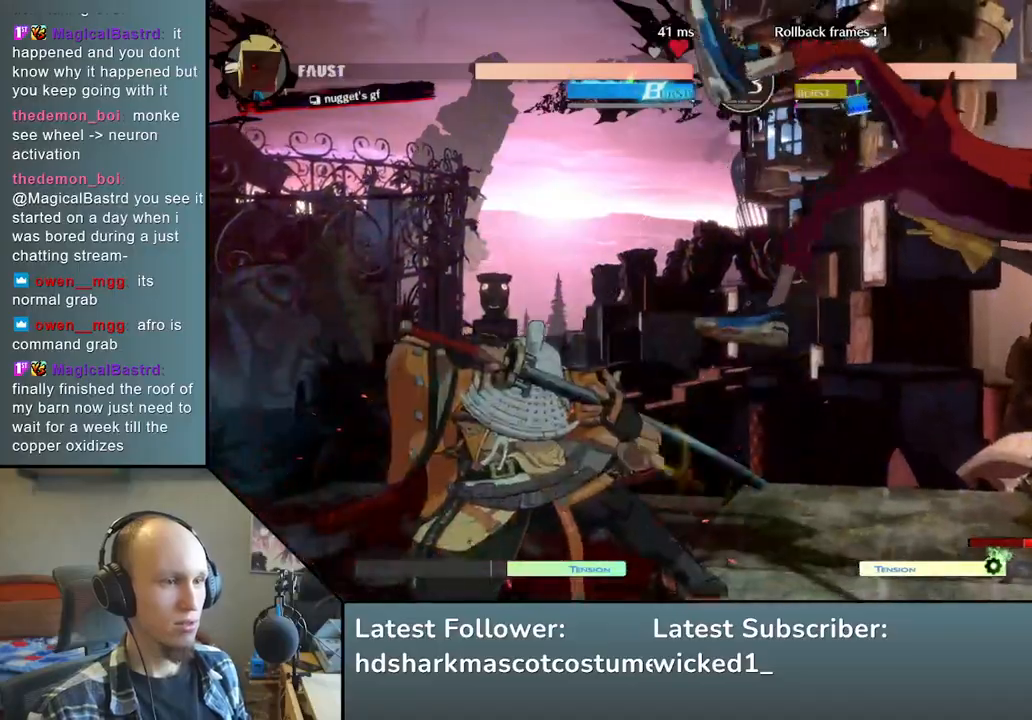
{"buttons": [], "left_stick": "down-left", "events": []}
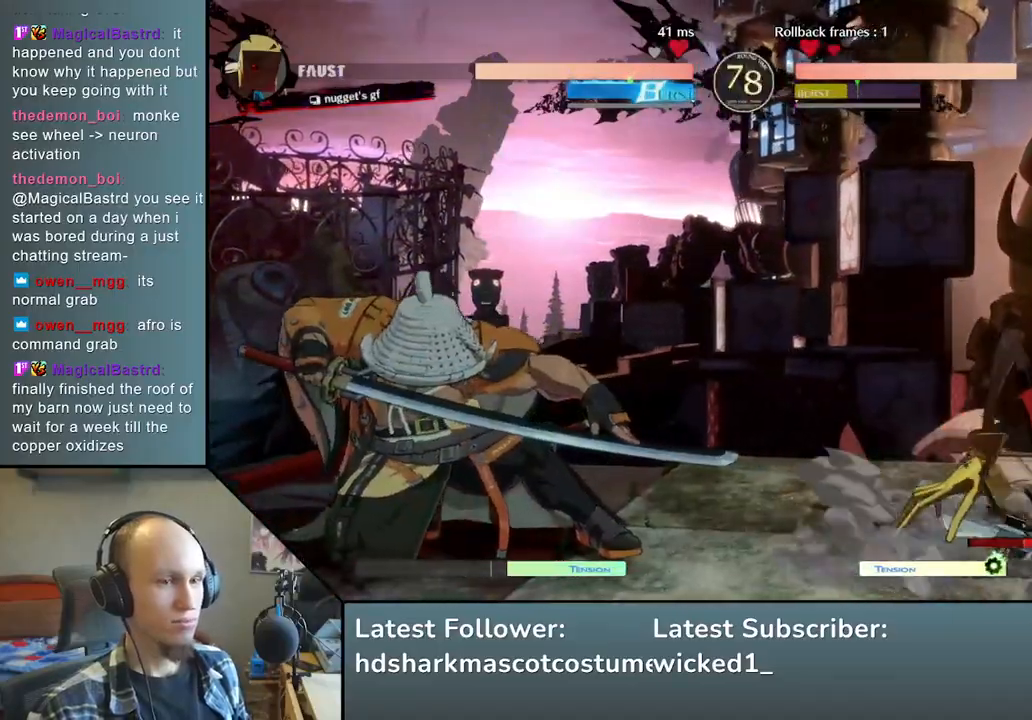
{"buttons": [], "left_stick": "down-left", "events": [[50, "SQUARE", "down"], [217, "SQUARE", "up"]]}
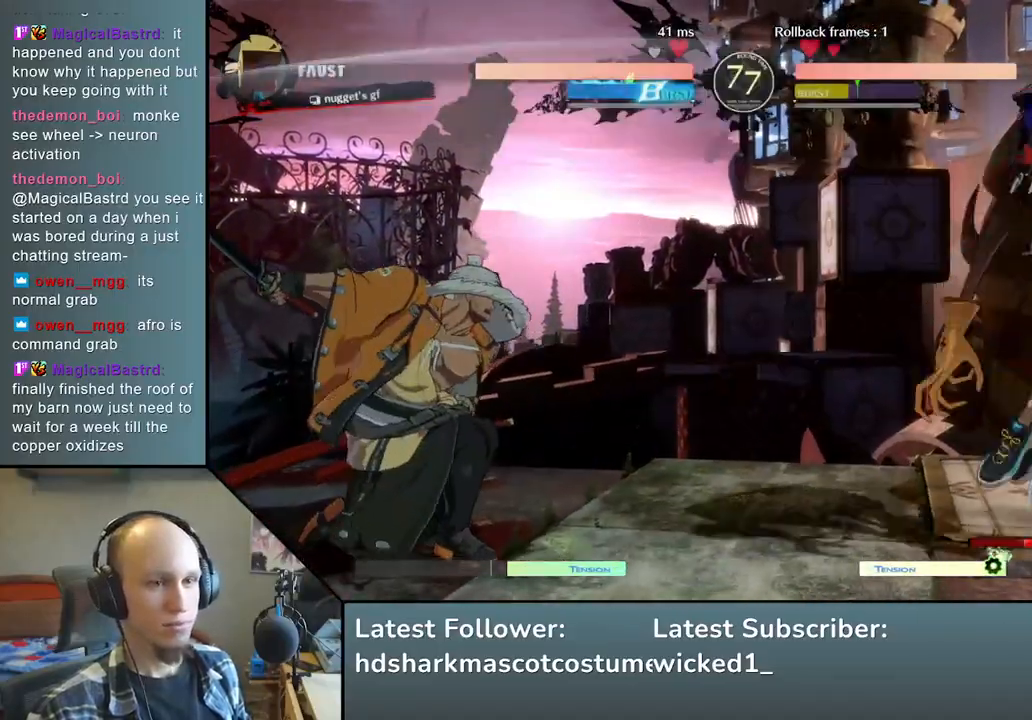
{"buttons": [], "left_stick": "left", "events": [[50, "left_stick", "left"]]}
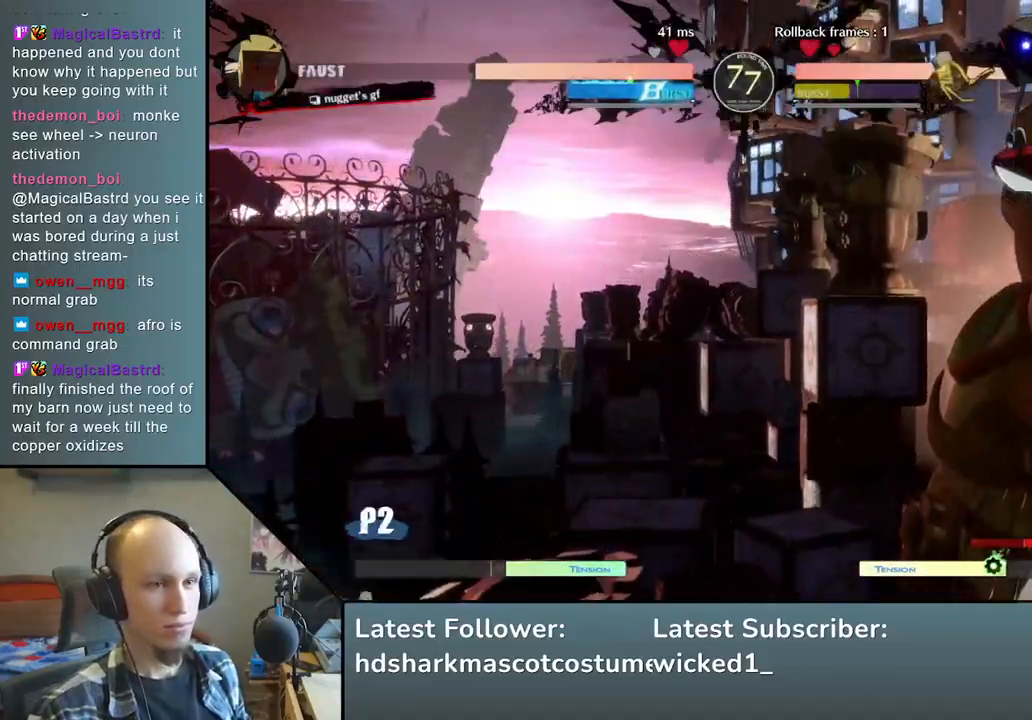
{"buttons": [], "left_stick": "down", "events": [[500, "left_stick", "down"]]}
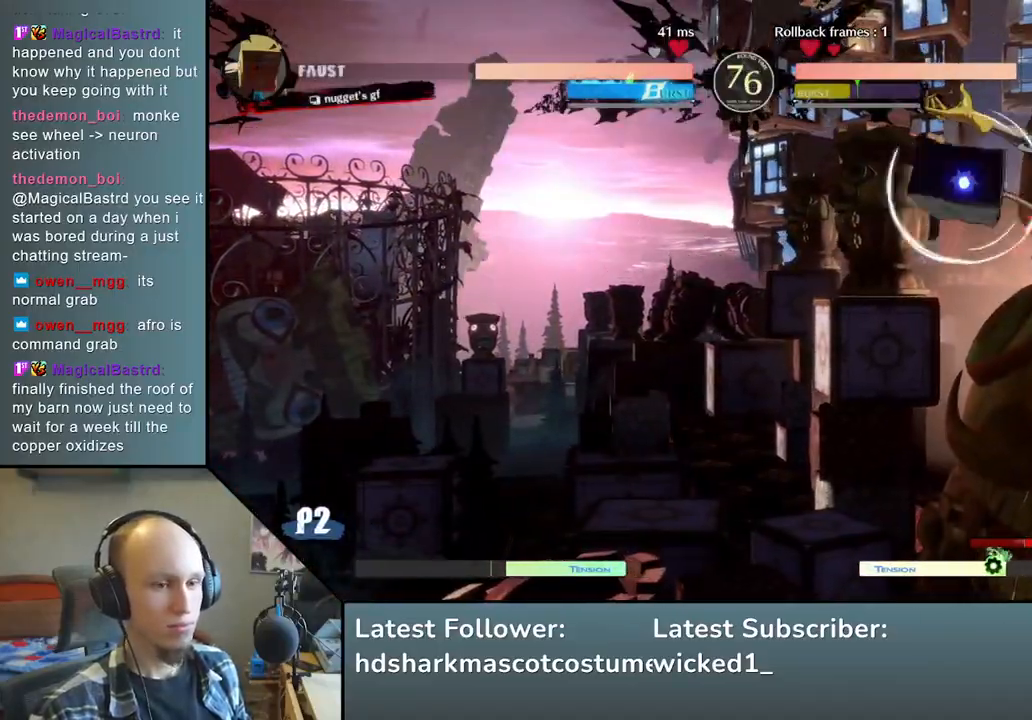
{"buttons": ["L2"], "left_stick": "left", "events": [[100, "TRIANGLE", "down"], [100, "left_stick", "right"], [217, "TRIANGLE", "up"], [233, "left_stick", "left"], [283, "left_stick", "down"], [367, "left_stick", "right"], [450, "L2", "down"], [467, "left_stick", "left"]]}
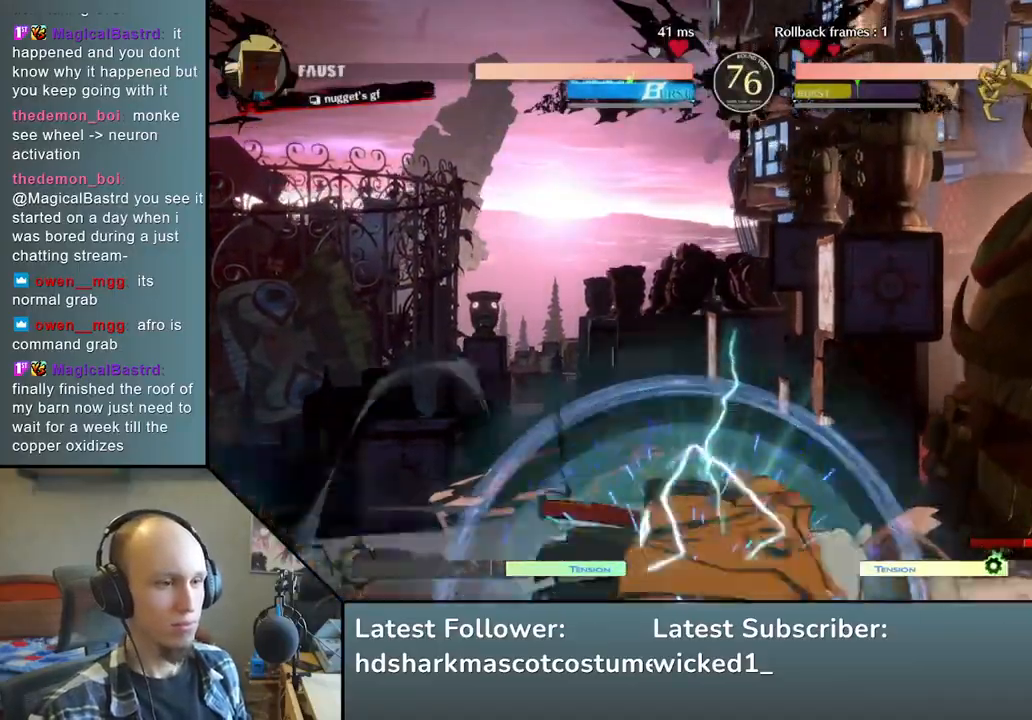
{"buttons": [], "left_stick": "right", "events": [[67, "L2", "up"], [400, "left_stick", "right"]]}
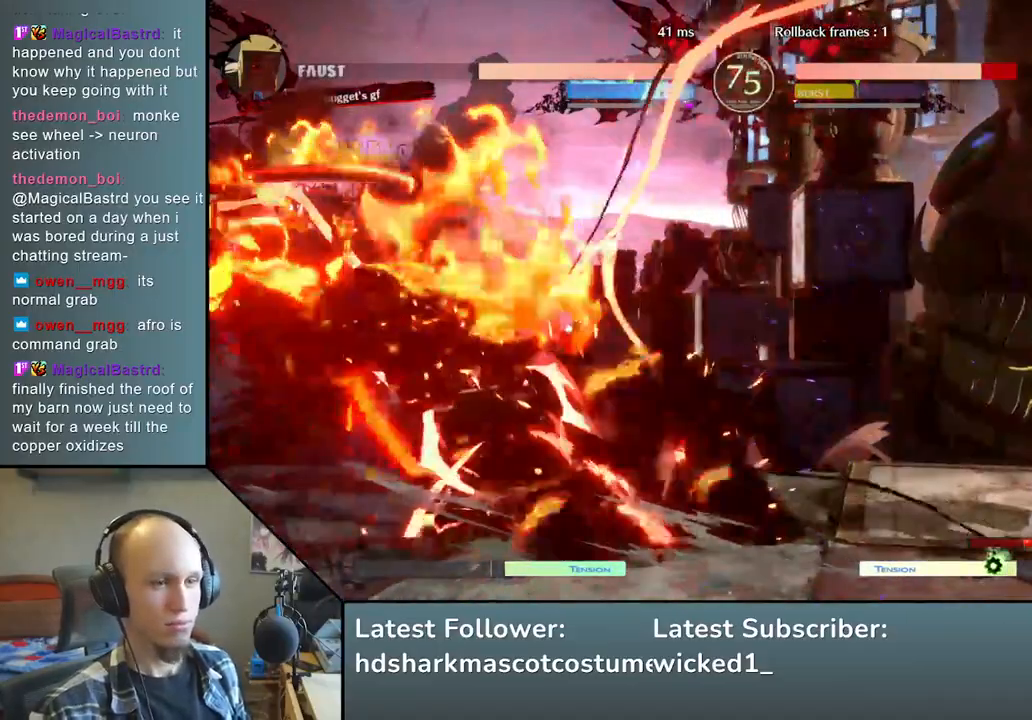
{"buttons": [], "left_stick": "left", "events": [[17, "TRIANGLE", "down"], [67, "left_stick", "center"], [150, "TRIANGLE", "up"], [200, "left_stick", "left"]]}
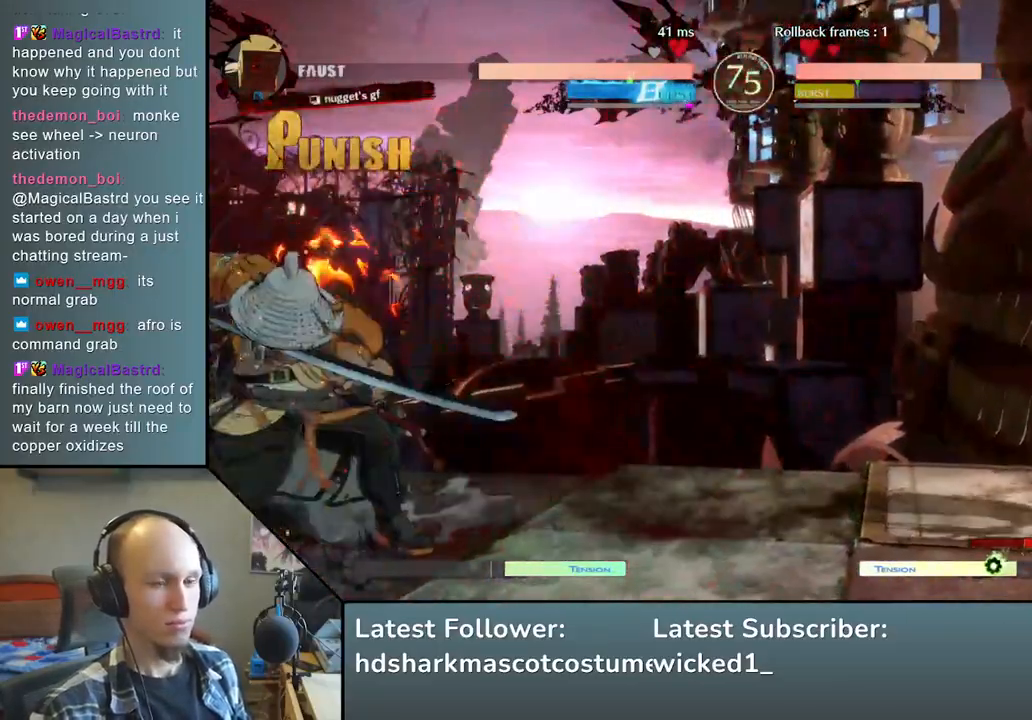
{"buttons": [], "left_stick": "right", "events": [[367, "left_stick", "down"], [417, "left_stick", "right"]]}
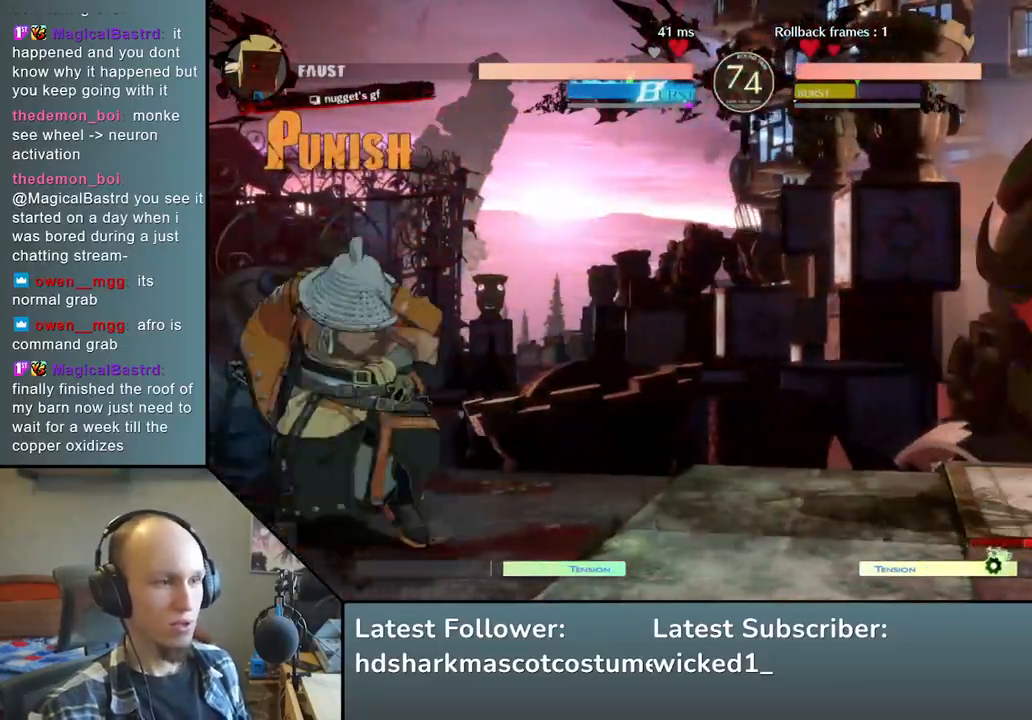
{"buttons": [], "left_stick": "left", "events": [[67, "left_stick", "left"]]}
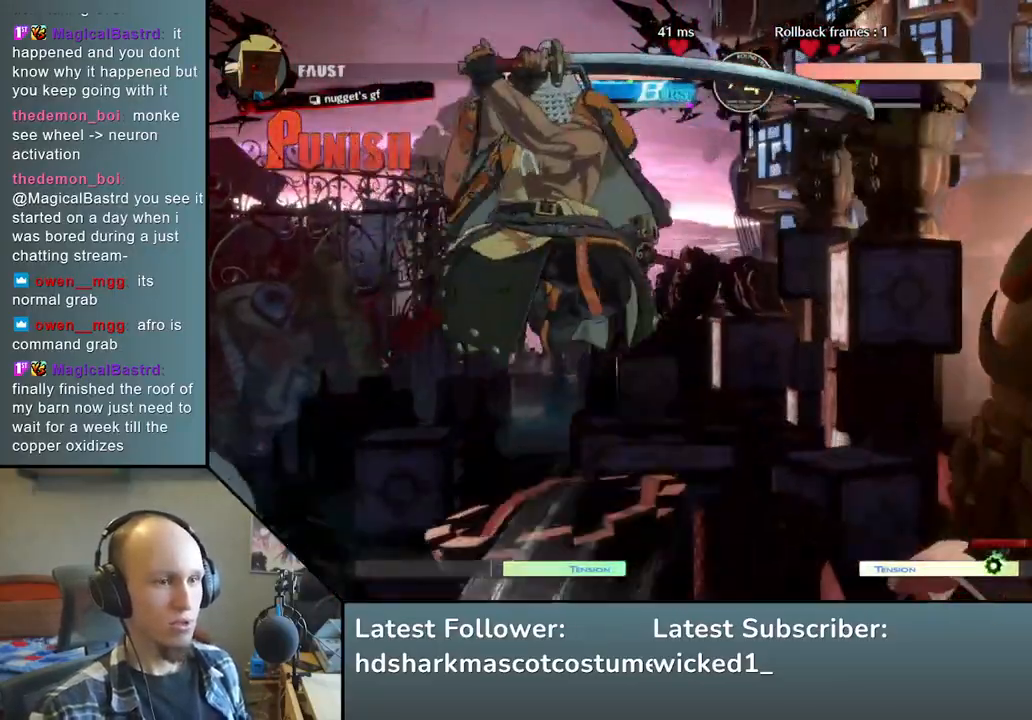
{"buttons": [], "left_stick": "right", "events": [[150, "R2", "down"], [183, "SQUARE", "down"], [183, "TRIANGLE", "down"], [200, "R1", "down"], [267, "left_stick", "right"], [367, "TRIANGLE", "up"], [383, "R1", "up"], [383, "R2", "up"], [383, "SQUARE", "up"]]}
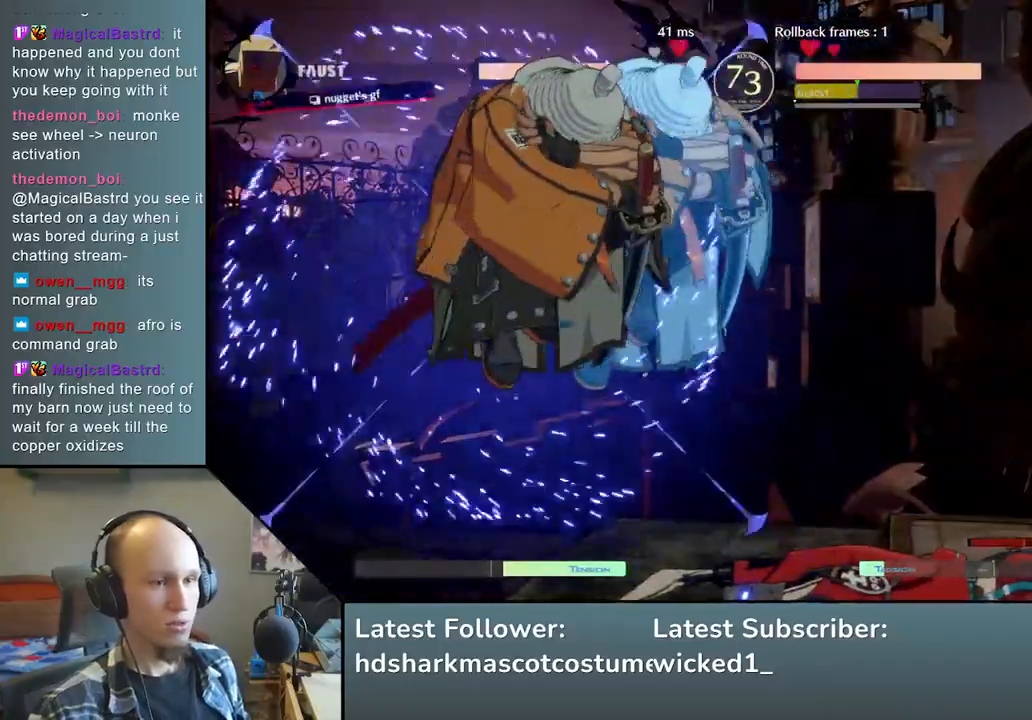
{"buttons": ["SQUARE"], "left_stick": "center", "events": [[433, "left_stick", "center"], [450, "SQUARE", "down"]]}